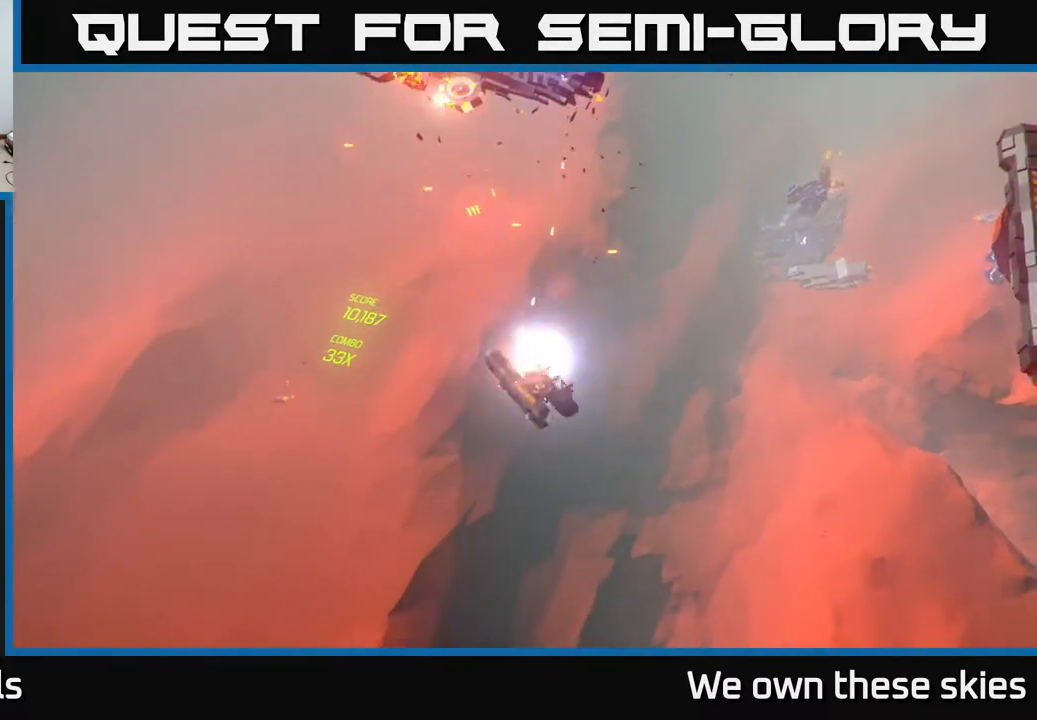
Gameplay with a controller (Xbox layout); each line is a JSON object with the inputs held at the frame after it. "events" lists button and stick changes between this image and that frame as [ms after this image, input, new state], when the widget could be followed in between. Not read: right_stick.
{"buttons": [], "left_stick": "right", "events": []}
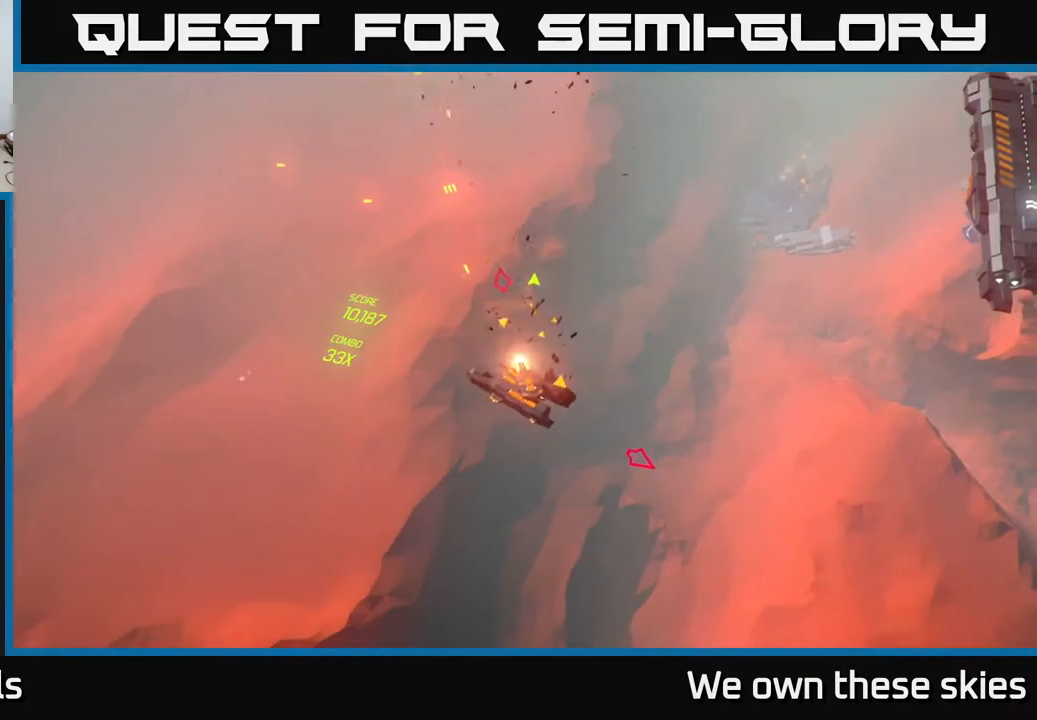
{"buttons": [], "left_stick": "right", "events": []}
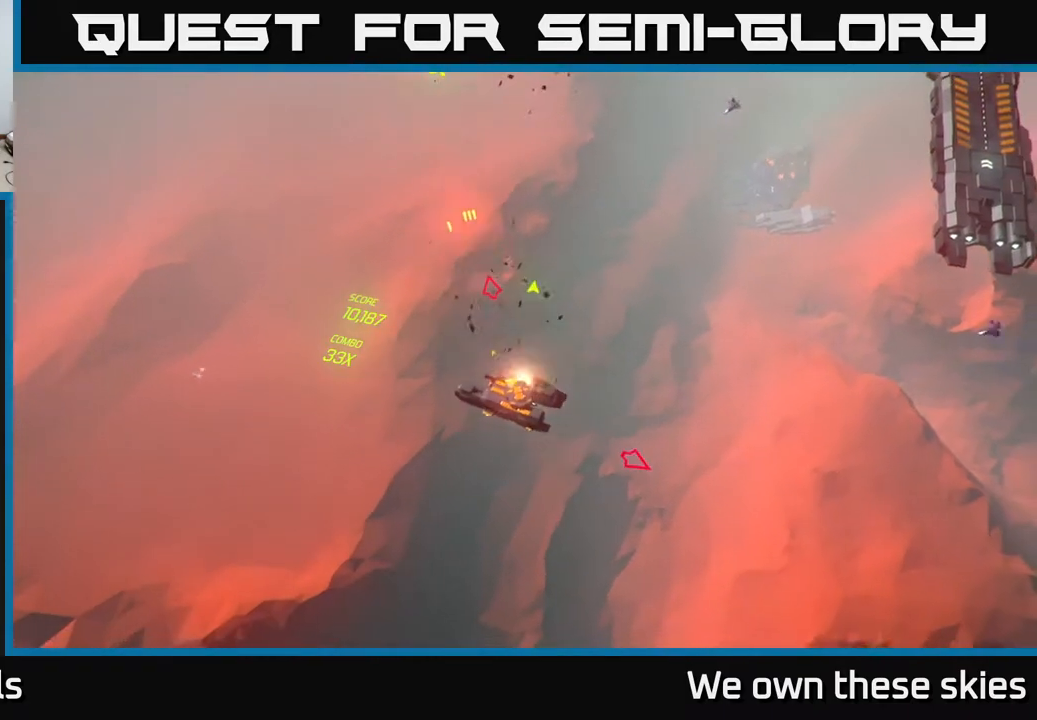
{"buttons": [], "left_stick": "right", "events": []}
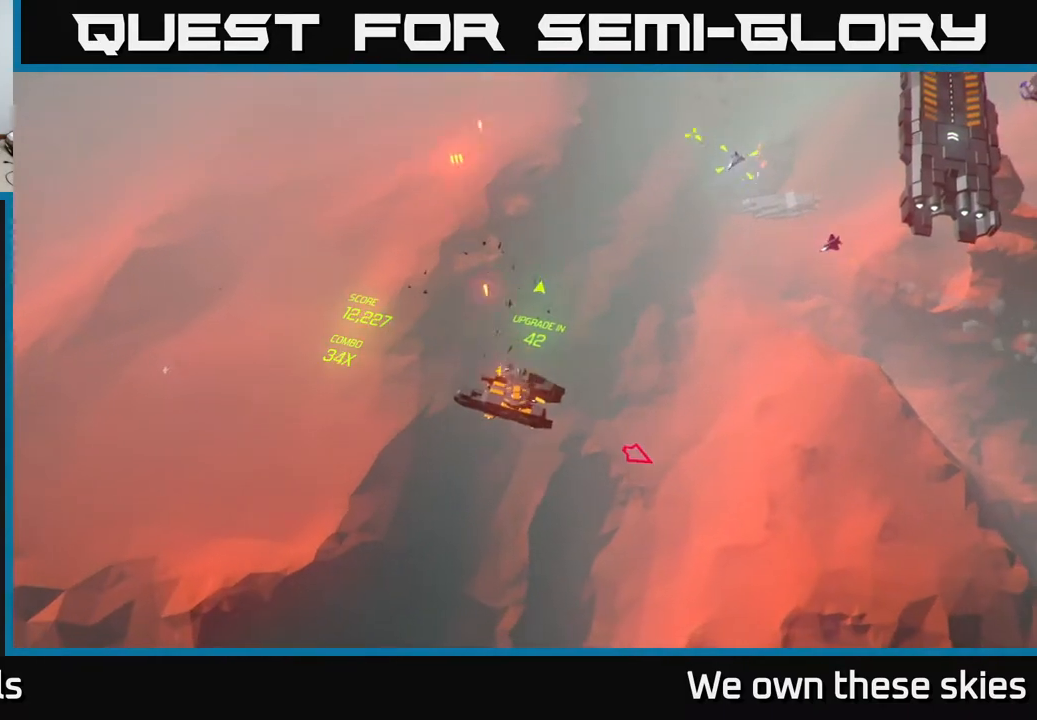
{"buttons": [], "left_stick": "right", "events": []}
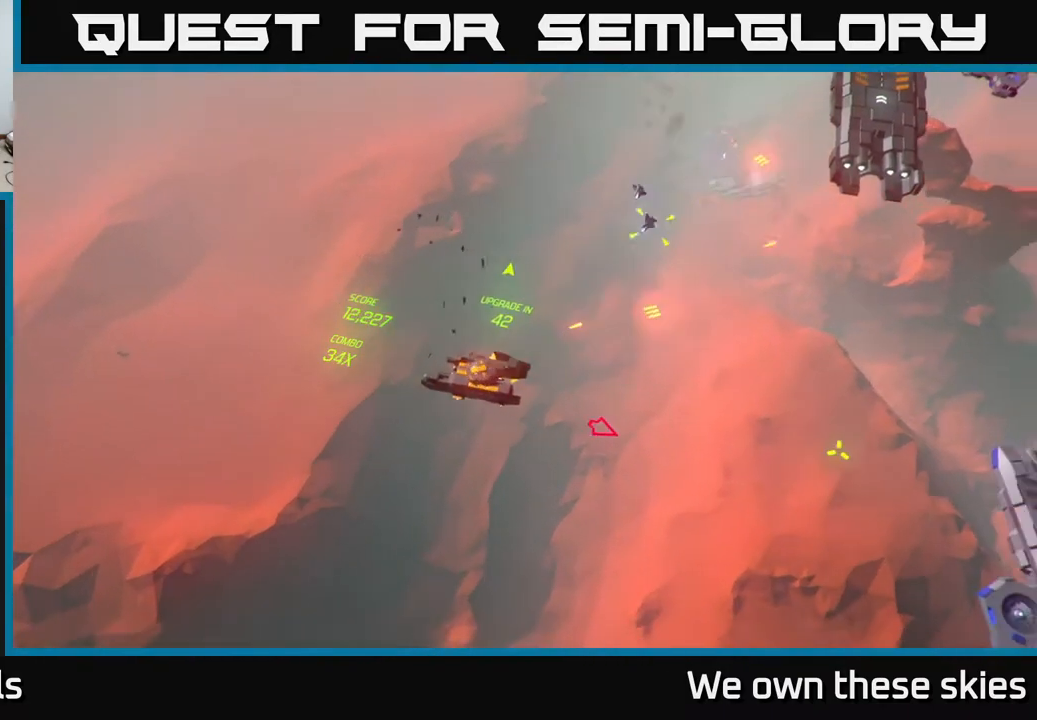
{"buttons": [], "left_stick": "right", "events": []}
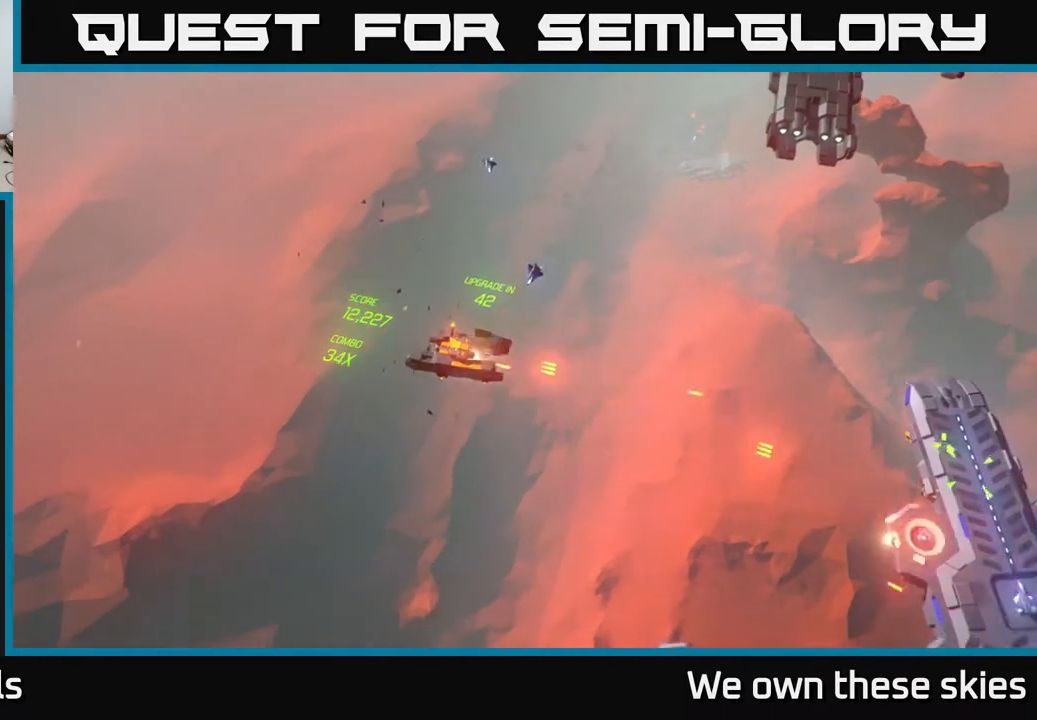
{"buttons": [], "left_stick": "right", "events": []}
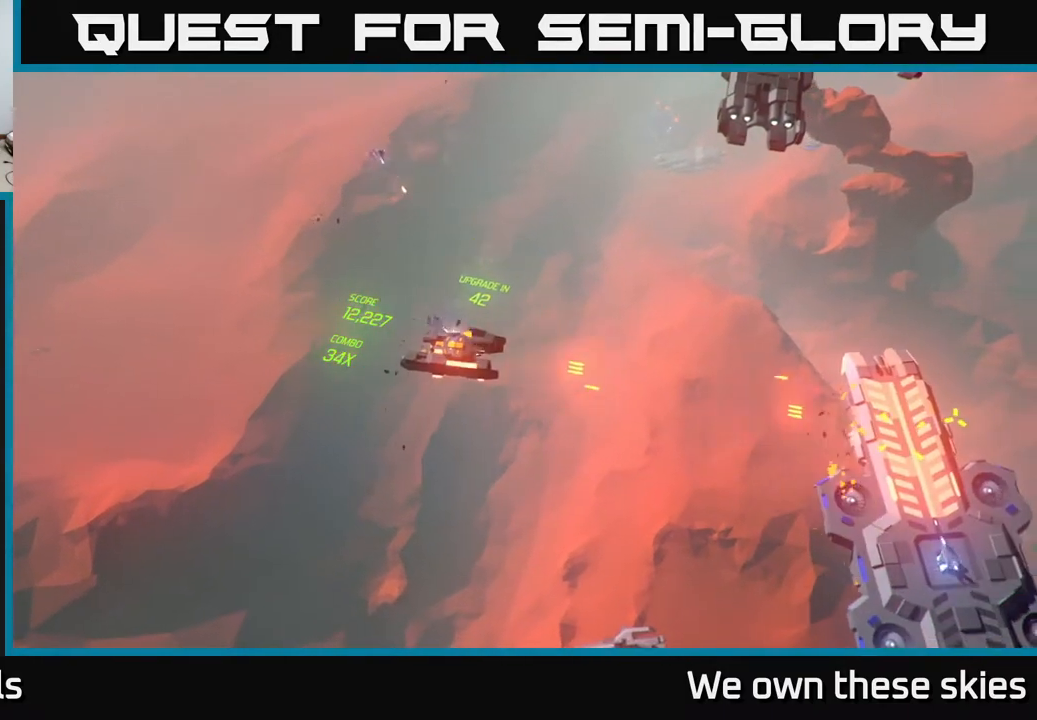
{"buttons": [], "left_stick": "right", "events": [[200, "left_stick", "center"], [333, "left_stick", "right"]]}
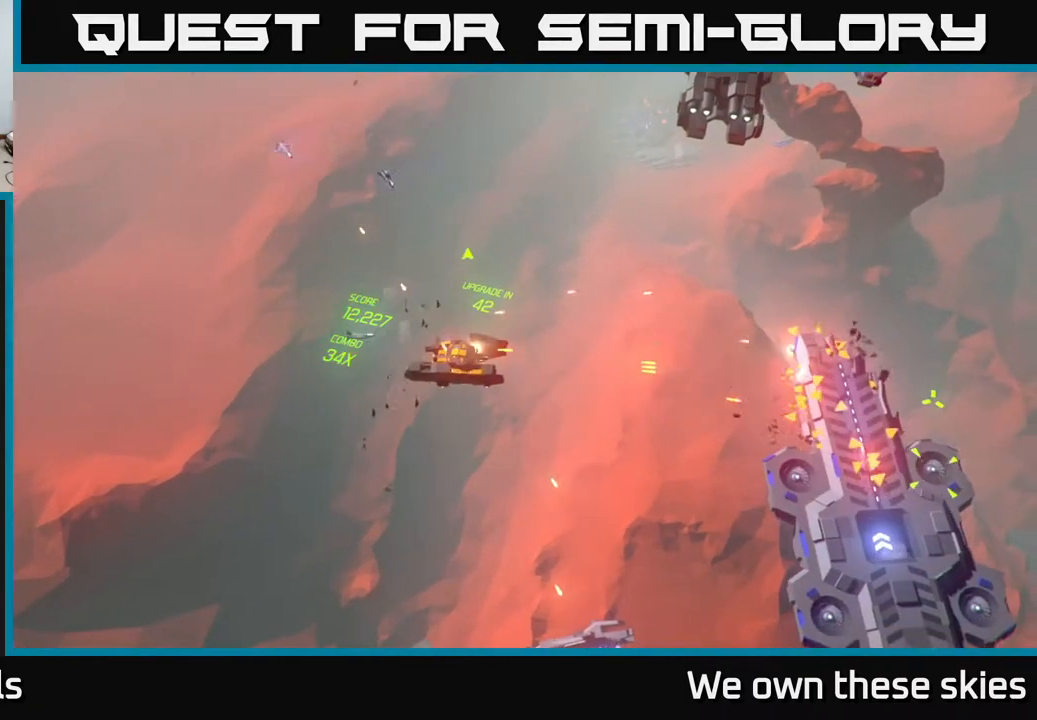
{"buttons": [], "left_stick": "right", "events": []}
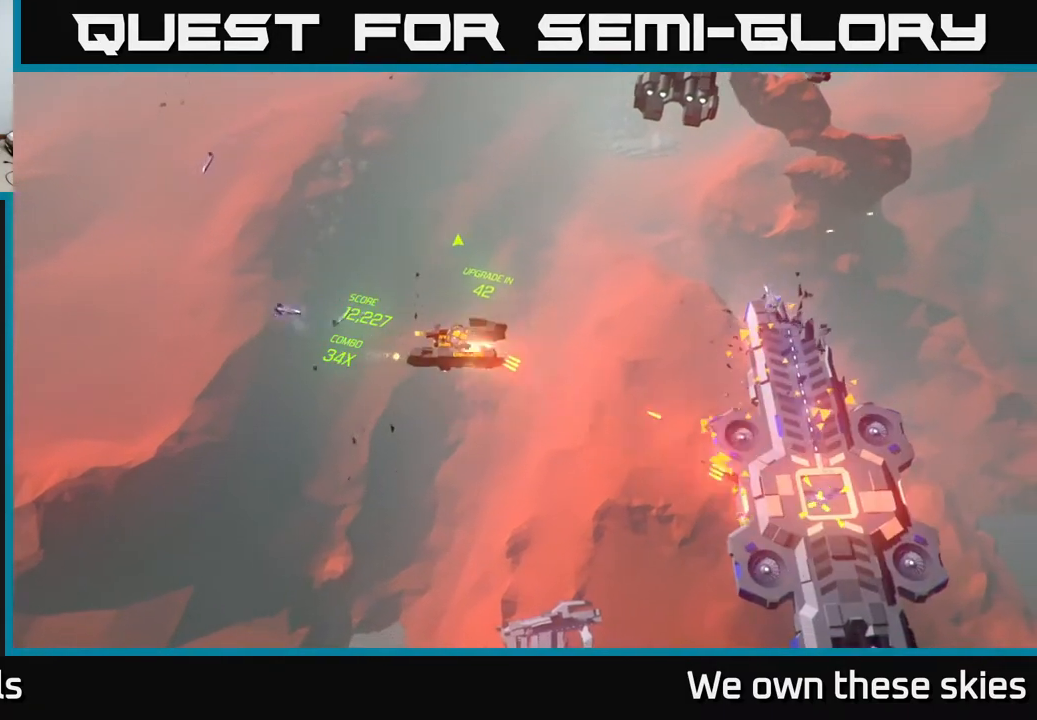
{"buttons": [], "left_stick": "up-right", "events": [[117, "left_stick", "up-right"]]}
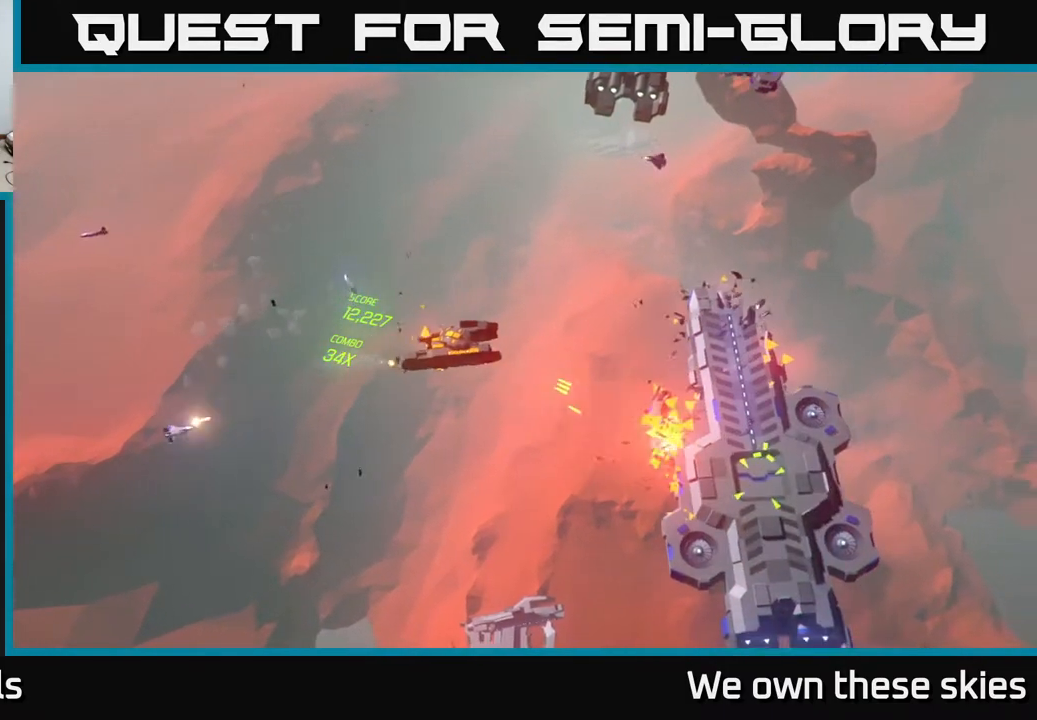
{"buttons": [], "left_stick": "up-right", "events": []}
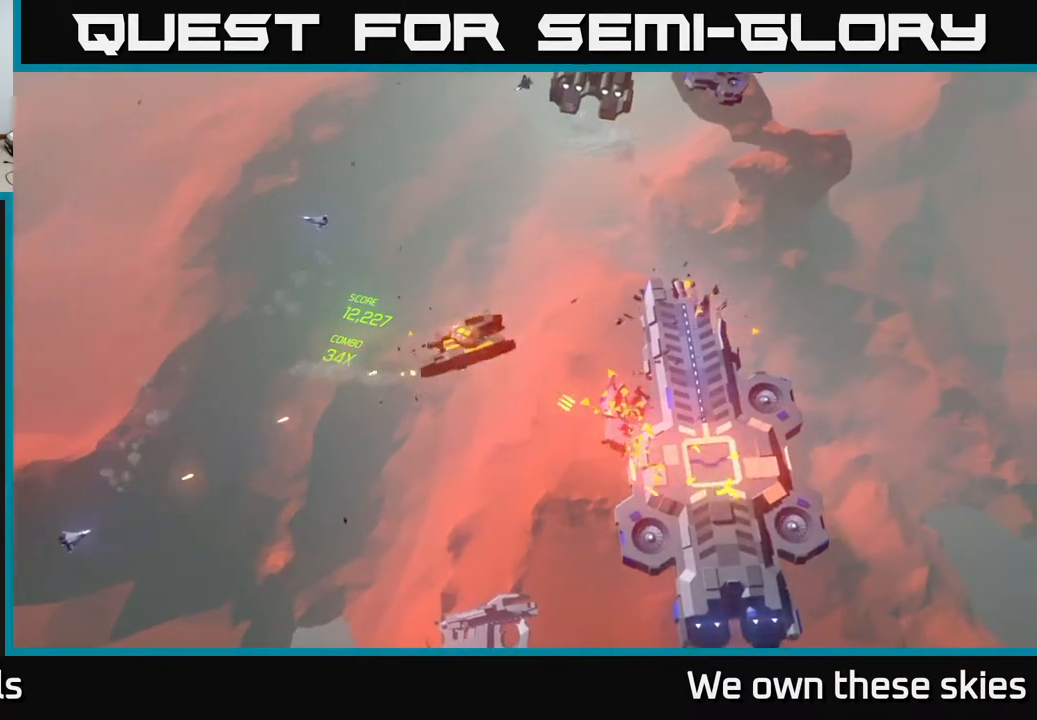
{"buttons": [], "left_stick": "right", "events": [[67, "left_stick", "right"]]}
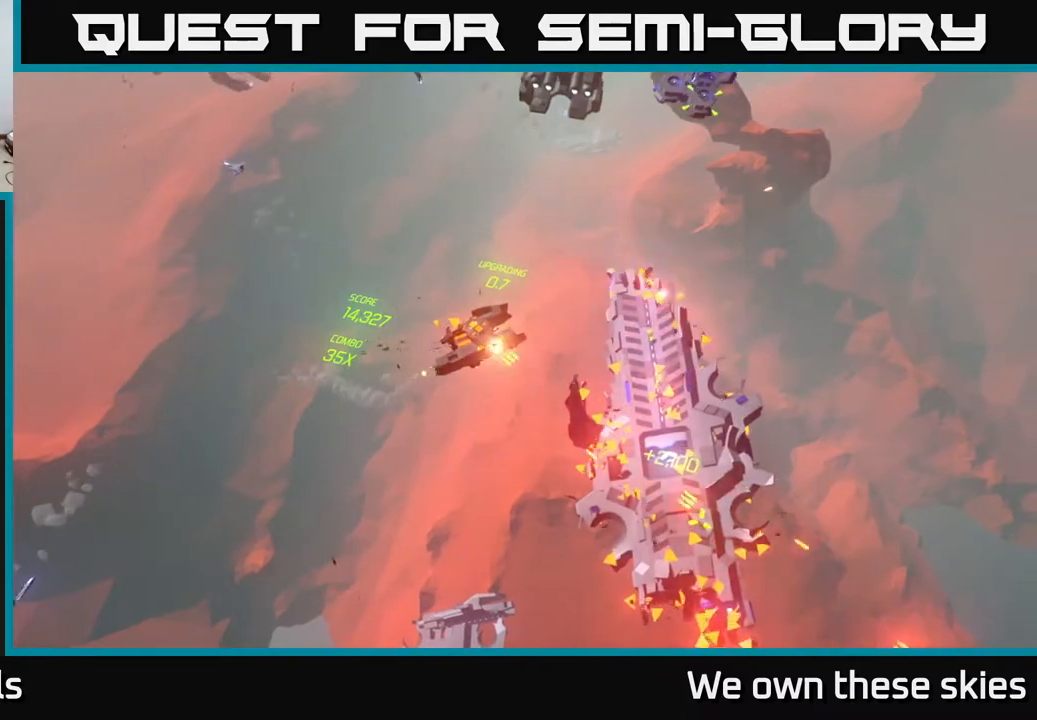
{"buttons": [], "left_stick": "up-right", "events": [[17, "left_stick", "up-right"], [200, "left_stick", "up"], [500, "left_stick", "up-right"]]}
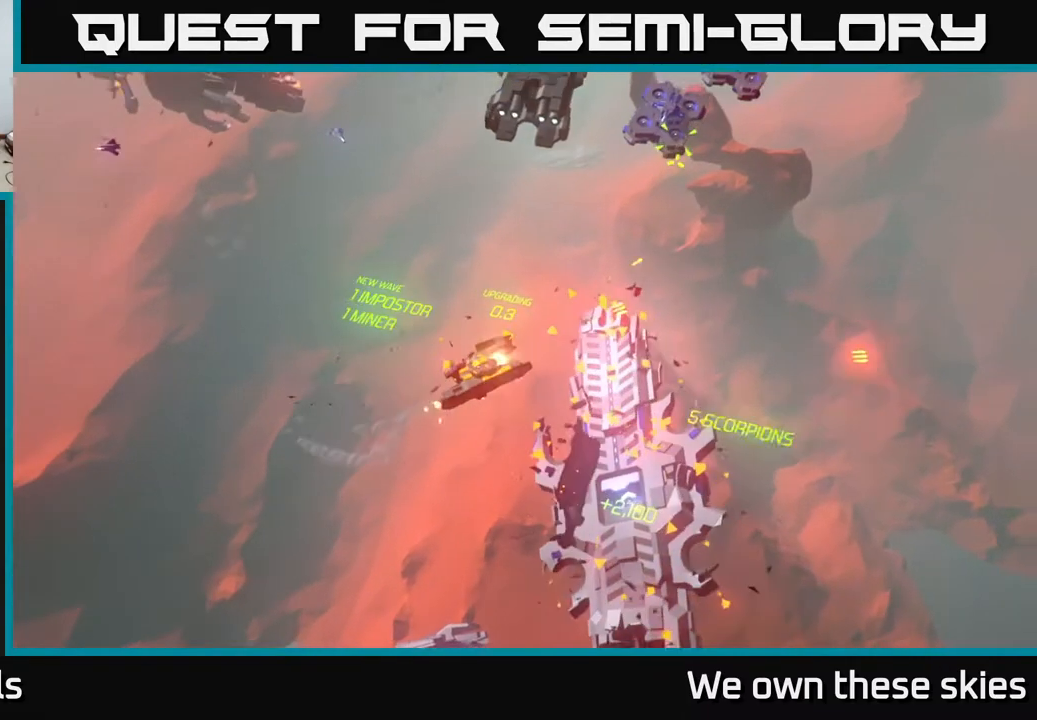
{"buttons": [], "left_stick": "up", "events": [[217, "left_stick", "up"]]}
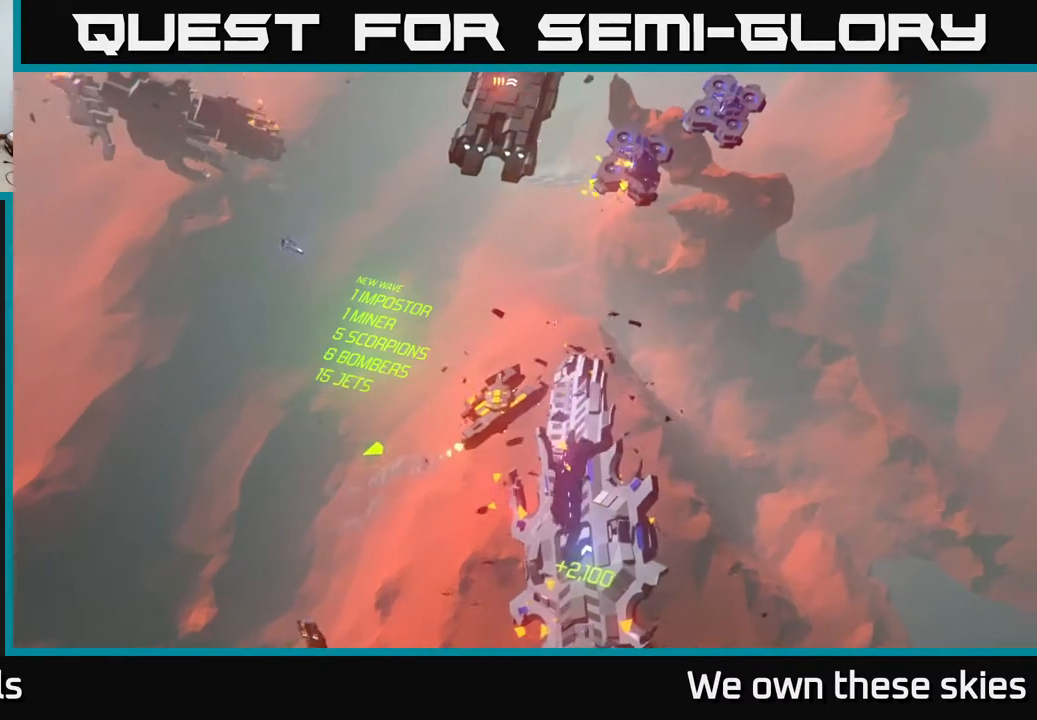
{"buttons": [], "left_stick": "up-right", "events": [[233, "left_stick", "center"], [350, "left_stick", "up-right"]]}
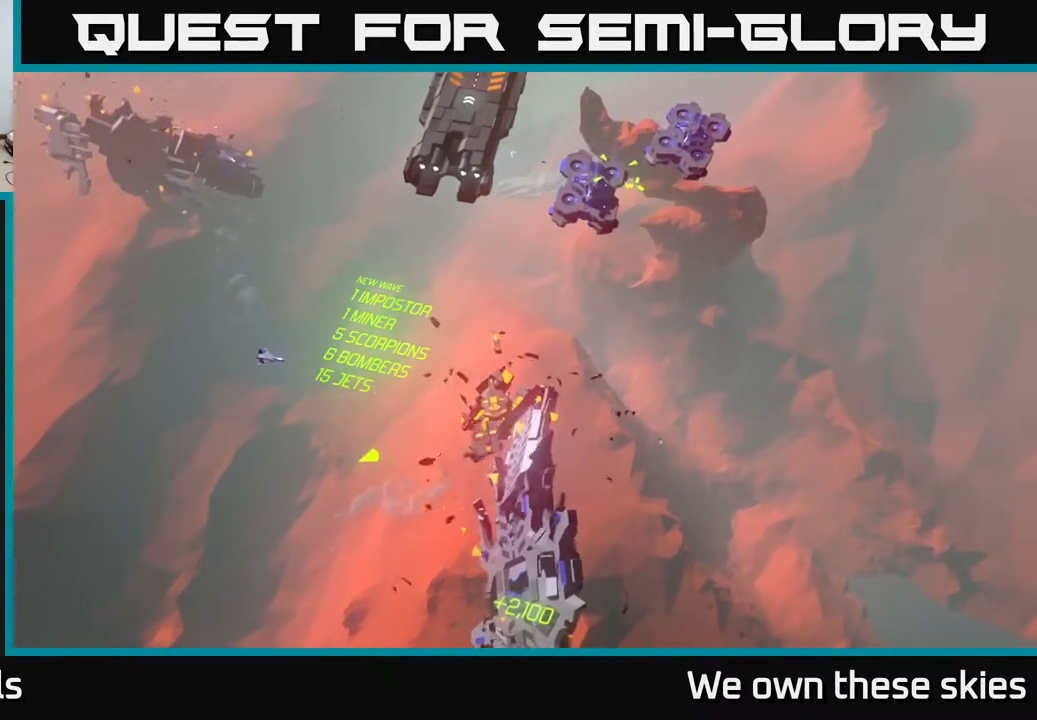
{"buttons": [], "left_stick": "center", "events": [[150, "left_stick", "center"]]}
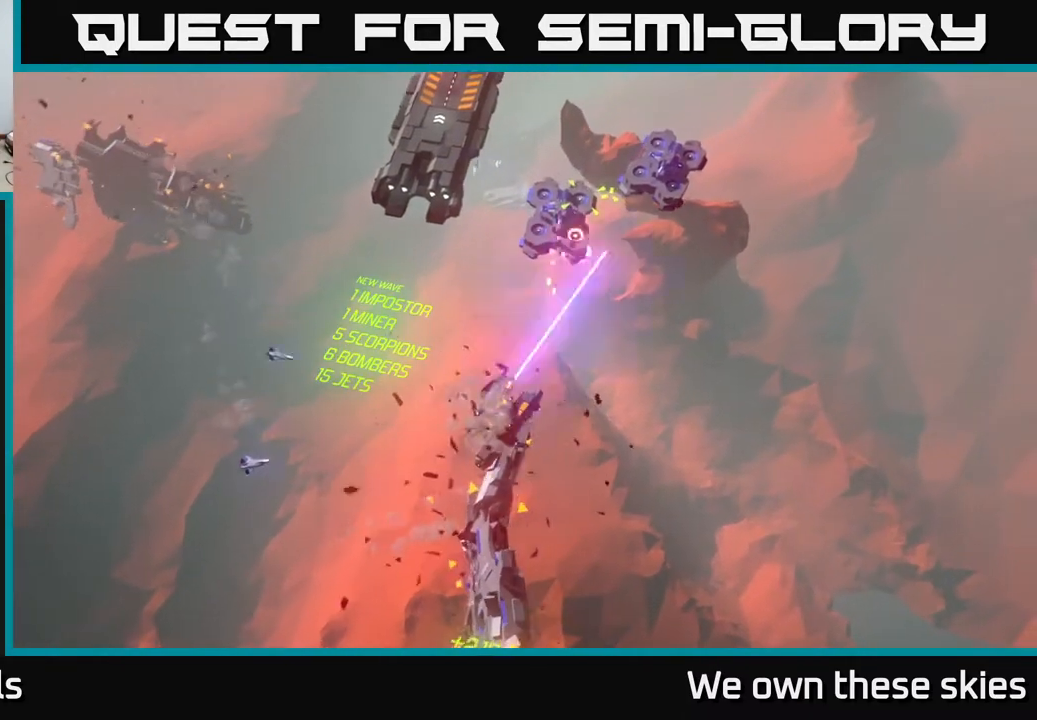
{"buttons": [], "left_stick": "right", "events": [[483, "left_stick", "right"]]}
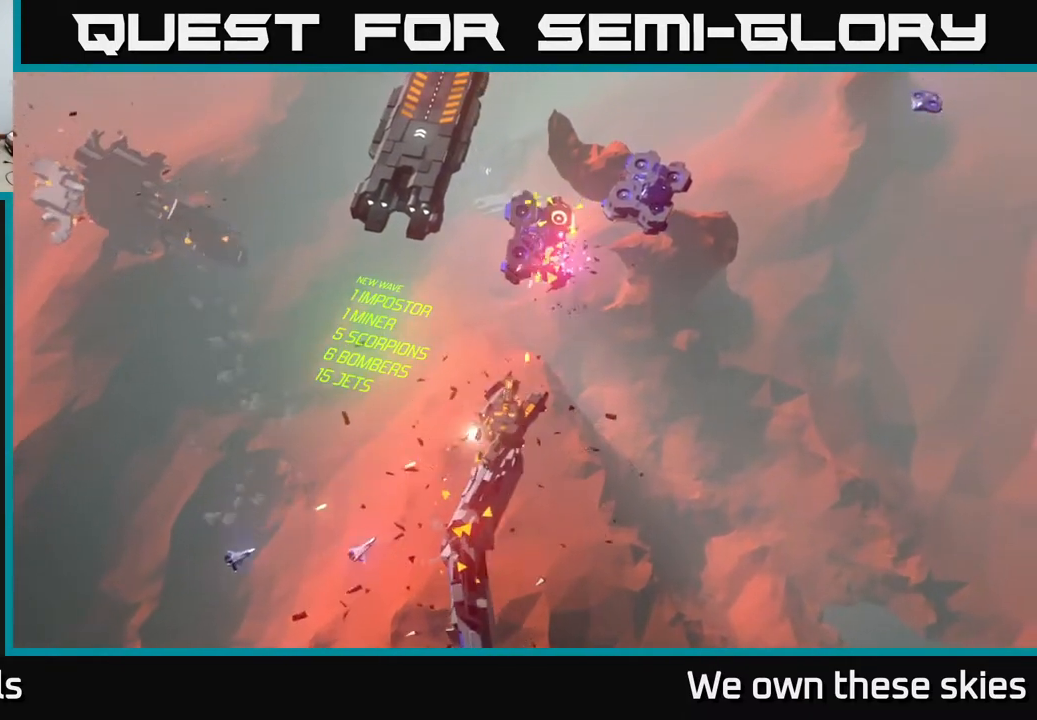
{"buttons": [], "left_stick": "center", "events": [[483, "left_stick", "center"]]}
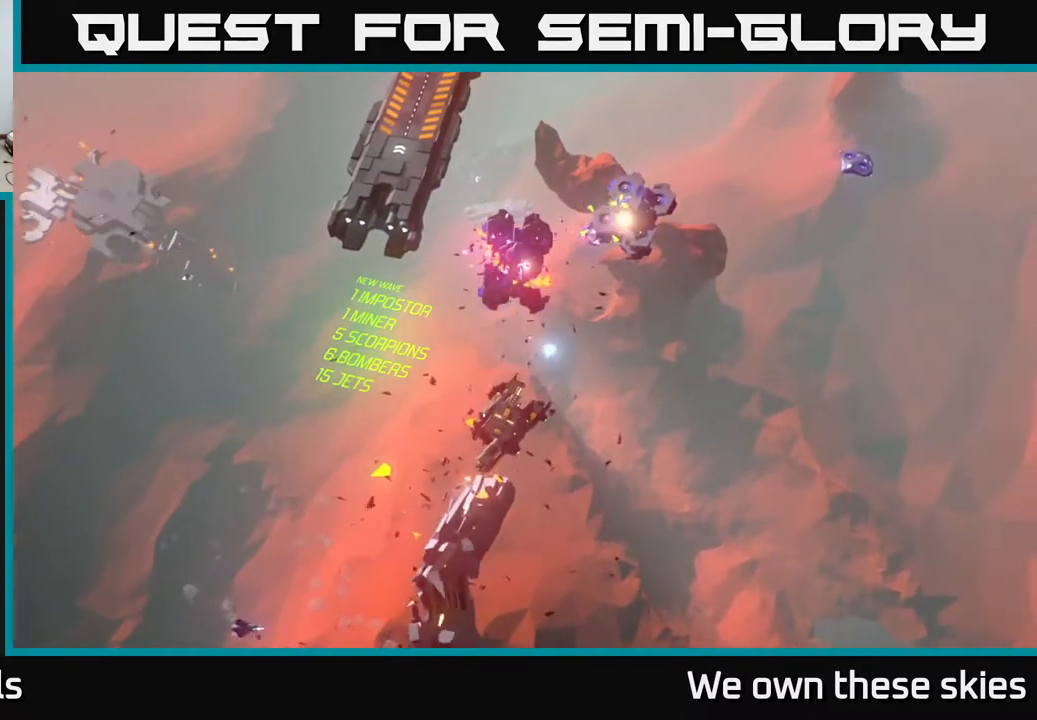
{"buttons": [], "left_stick": "up-right", "events": [[167, "left_stick", "right"], [417, "left_stick", "up-right"]]}
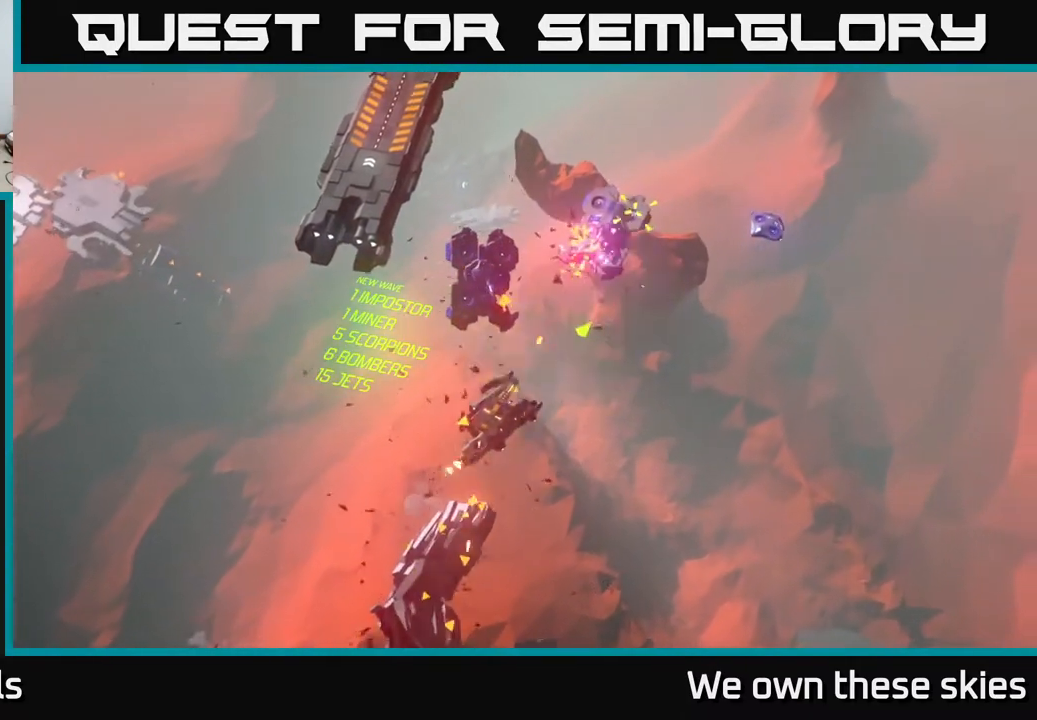
{"buttons": [], "left_stick": "right", "events": [[433, "left_stick", "right"]]}
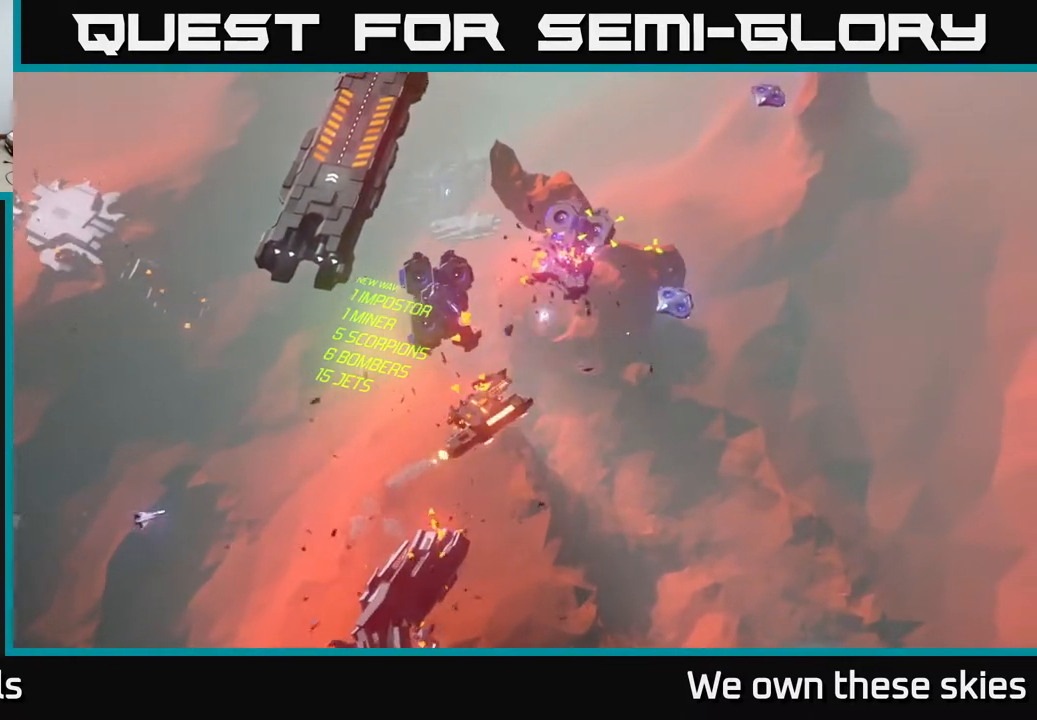
{"buttons": [], "left_stick": "right", "events": []}
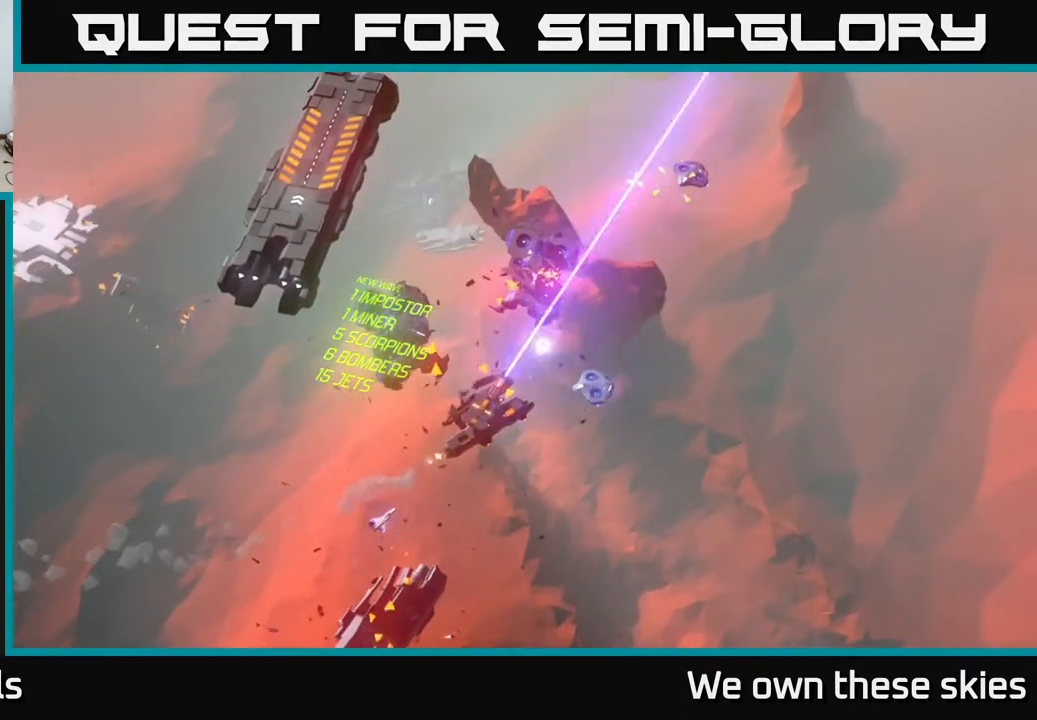
{"buttons": [], "left_stick": "up-right", "events": [[467, "left_stick", "up-right"]]}
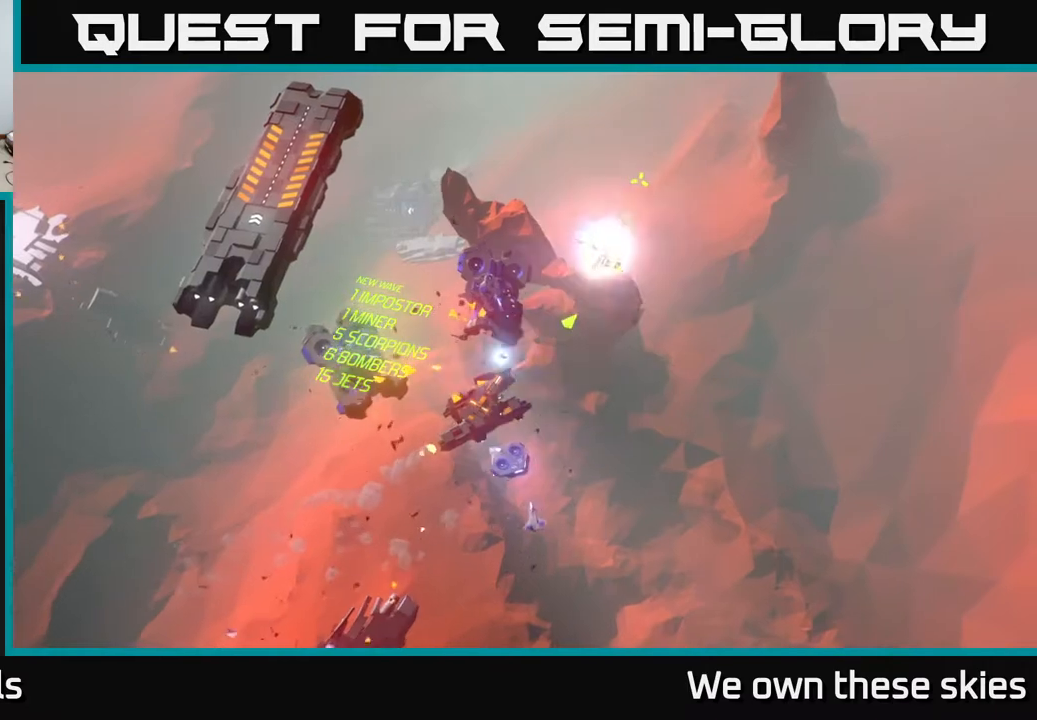
{"buttons": [], "left_stick": "center", "events": [[233, "left_stick", "up"], [467, "left_stick", "center"]]}
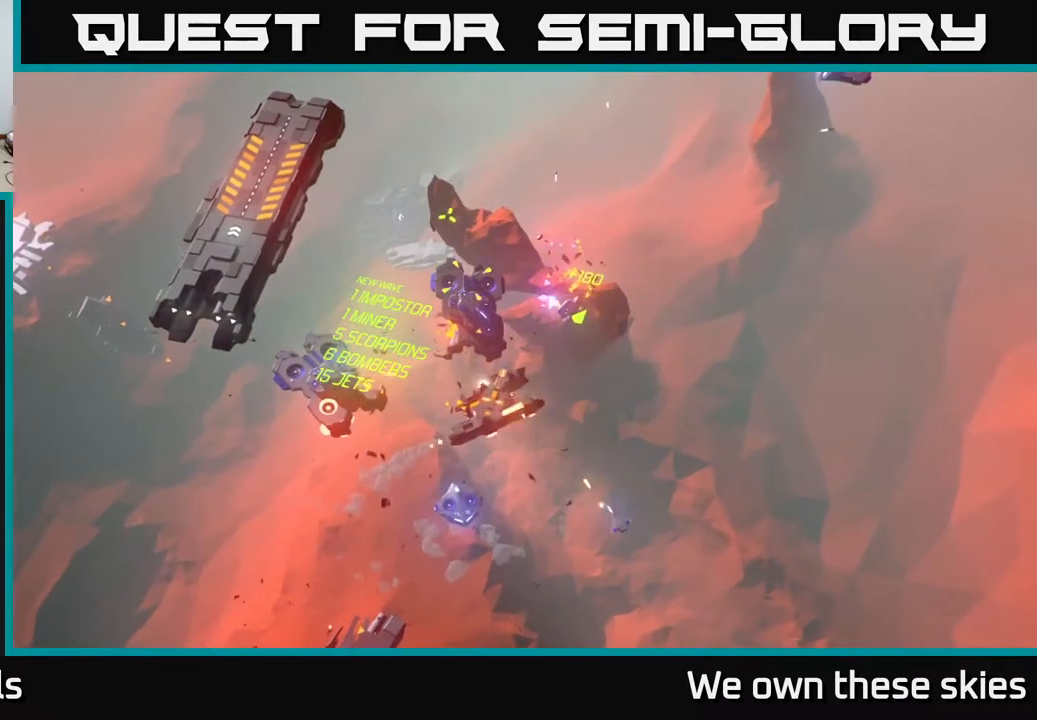
{"buttons": [], "left_stick": "right", "events": [[217, "left_stick", "right"]]}
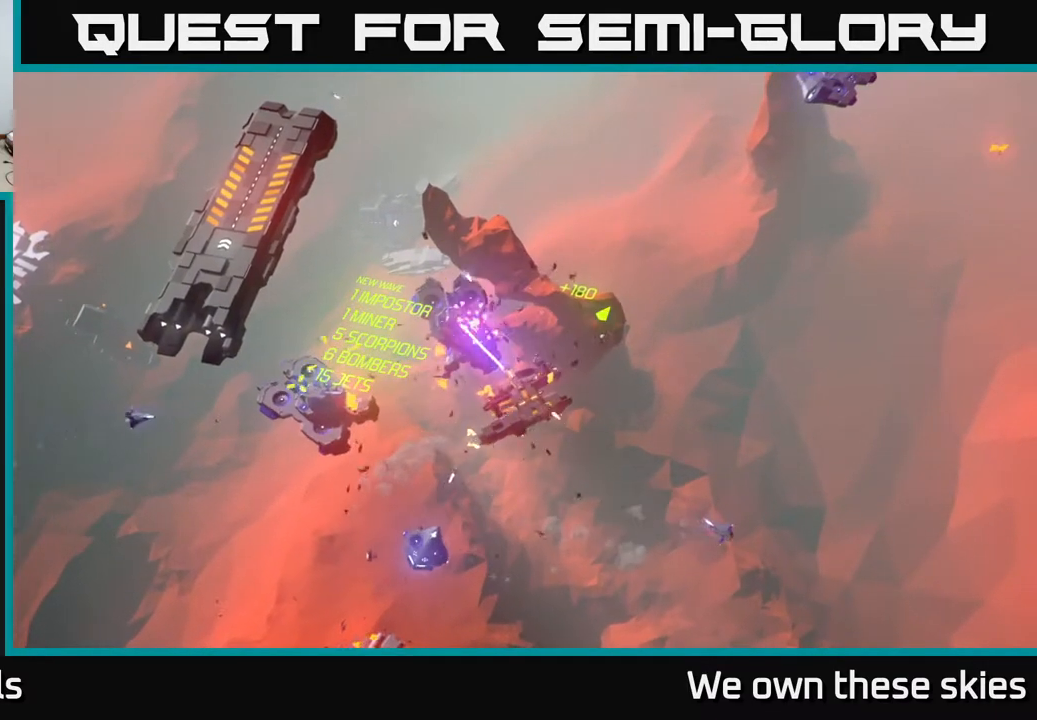
{"buttons": [], "left_stick": "right", "events": [[317, "left_stick", "center"], [500, "left_stick", "right"]]}
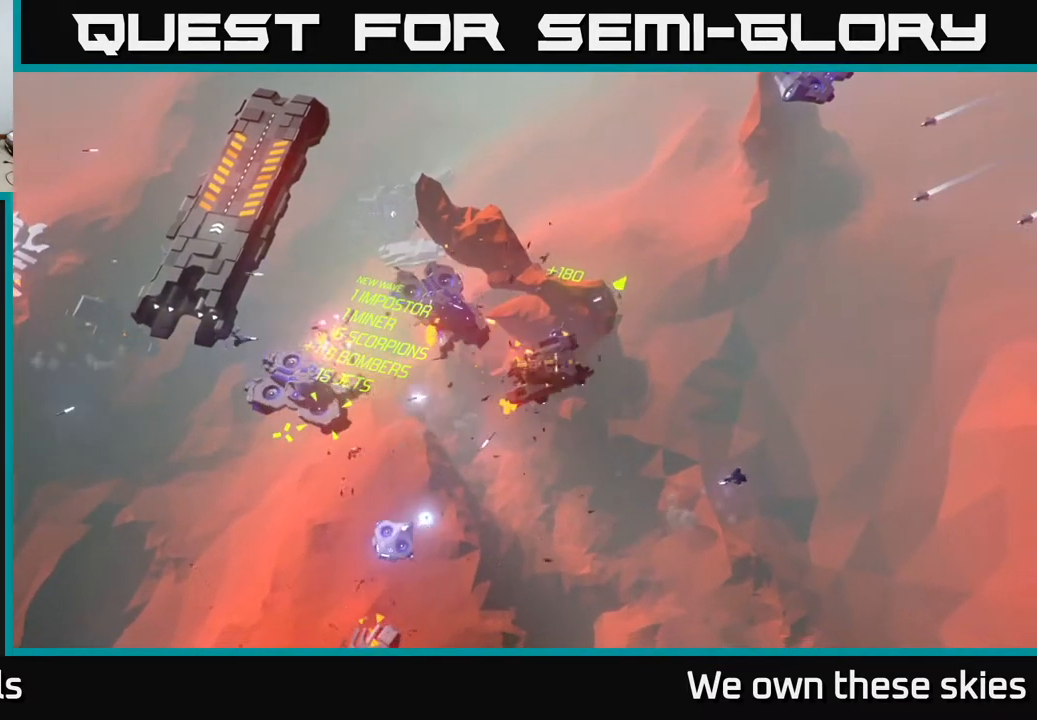
{"buttons": [], "left_stick": "right", "events": []}
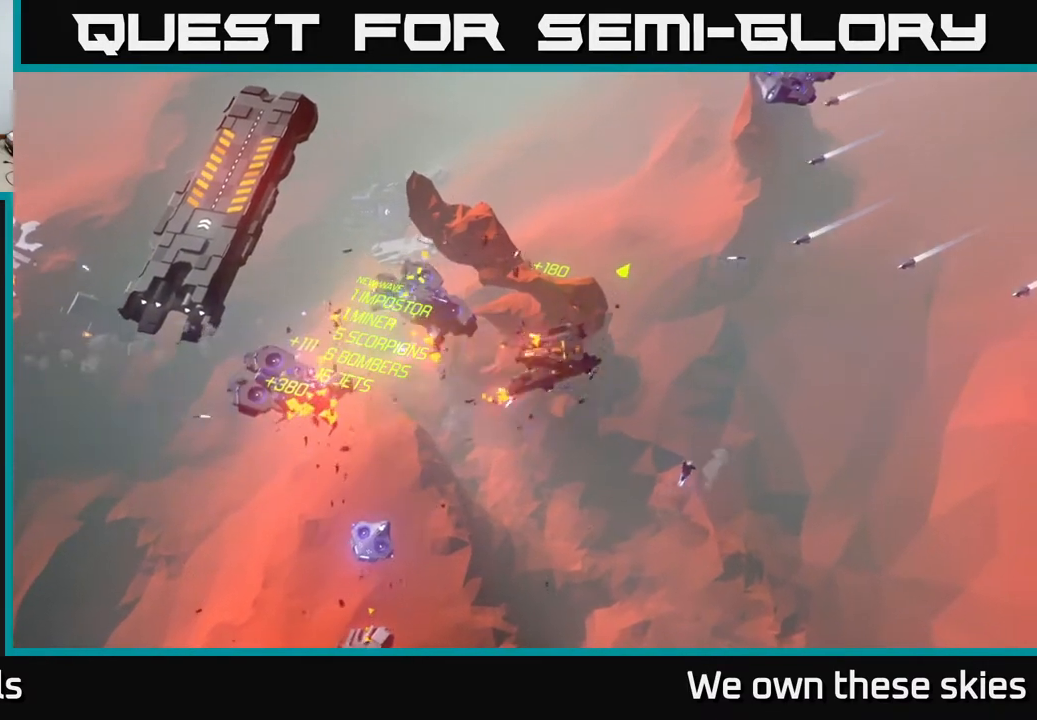
{"buttons": [], "left_stick": "right", "events": []}
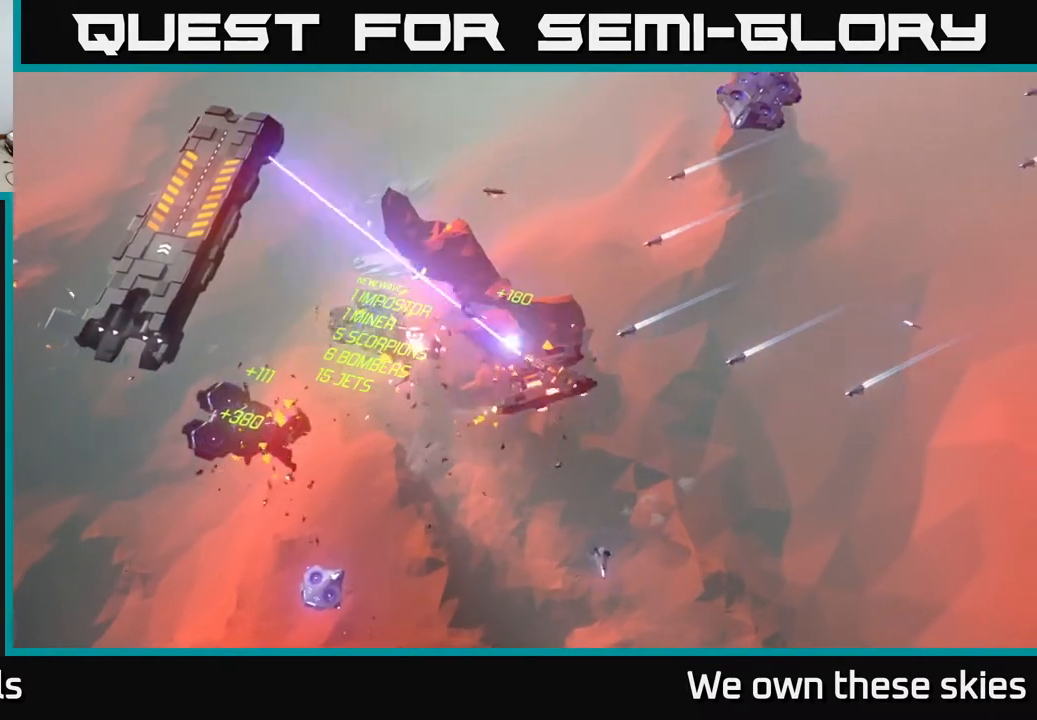
{"buttons": [], "left_stick": "right", "events": [[350, "left_stick", "down-right"], [500, "left_stick", "right"]]}
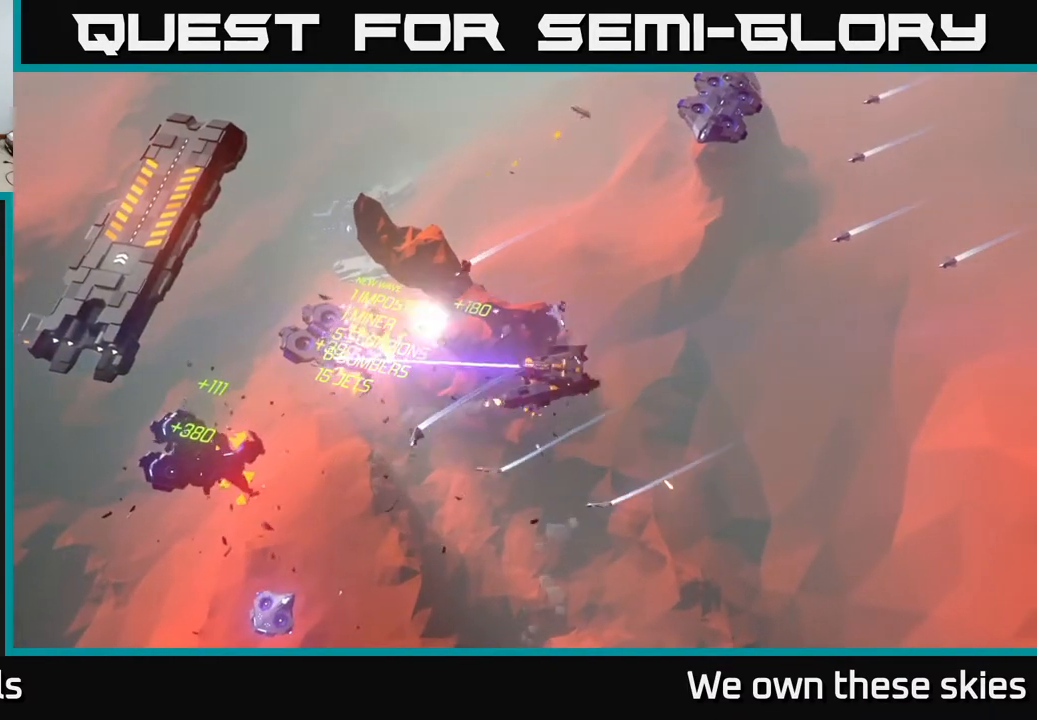
{"buttons": [], "left_stick": "center", "events": [[300, "left_stick", "center"]]}
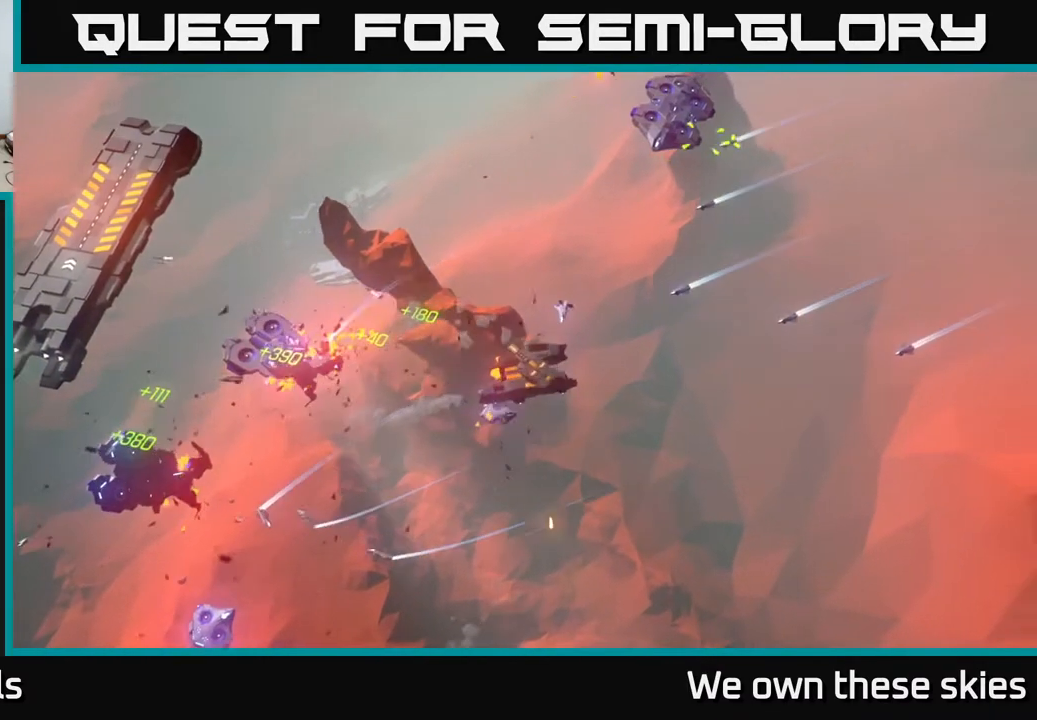
{"buttons": [], "left_stick": "right", "events": [[350, "left_stick", "right"]]}
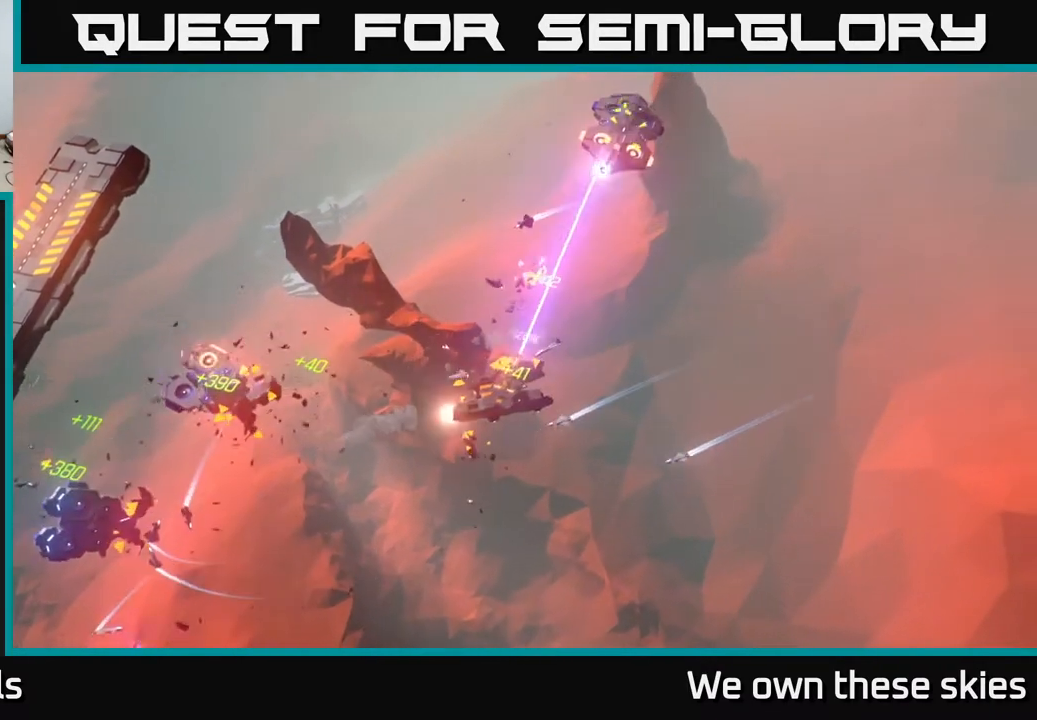
{"buttons": [], "left_stick": "right", "events": []}